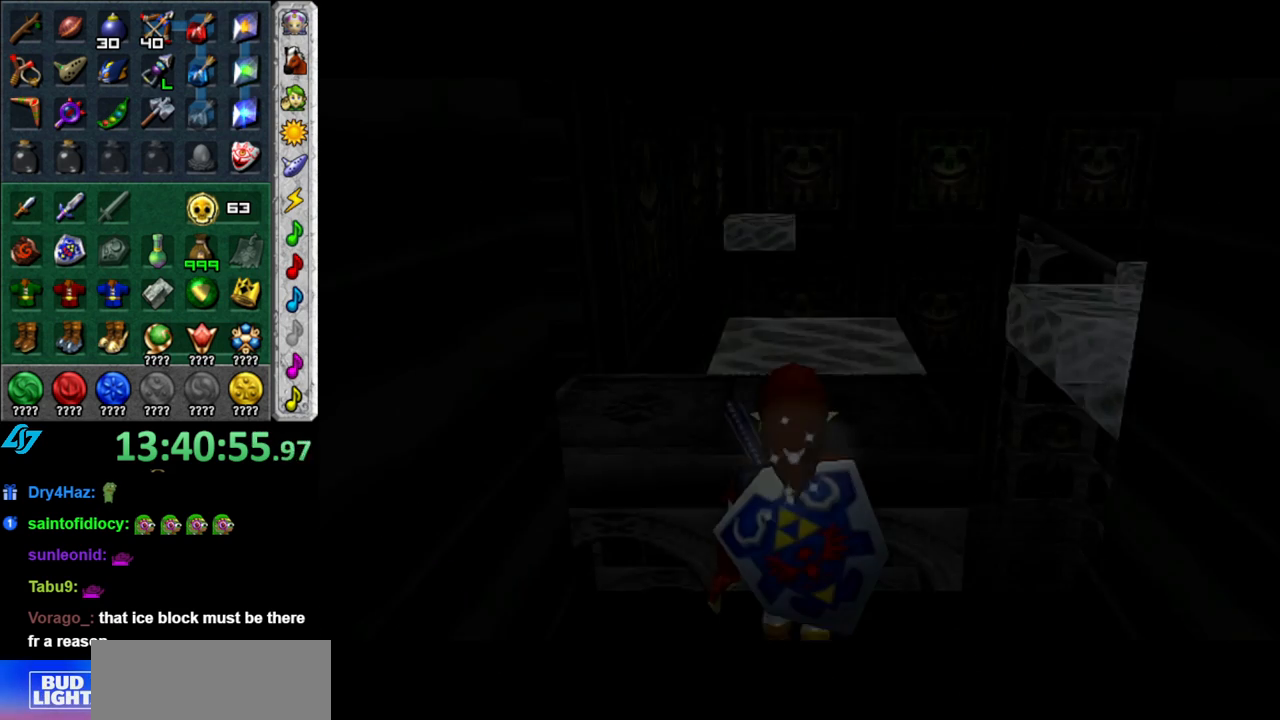
Gameplay with a controller (Nintendo layout); each line is a JSON object with the inputs held at the frame after it. "events" lists button and stick changes between this image and that frame as [ms after this image, input, new state], when the widget could be followed in between. Not read: L3 R3.
{"buttons": [], "left_stick": "center", "right_stick": "center", "events": []}
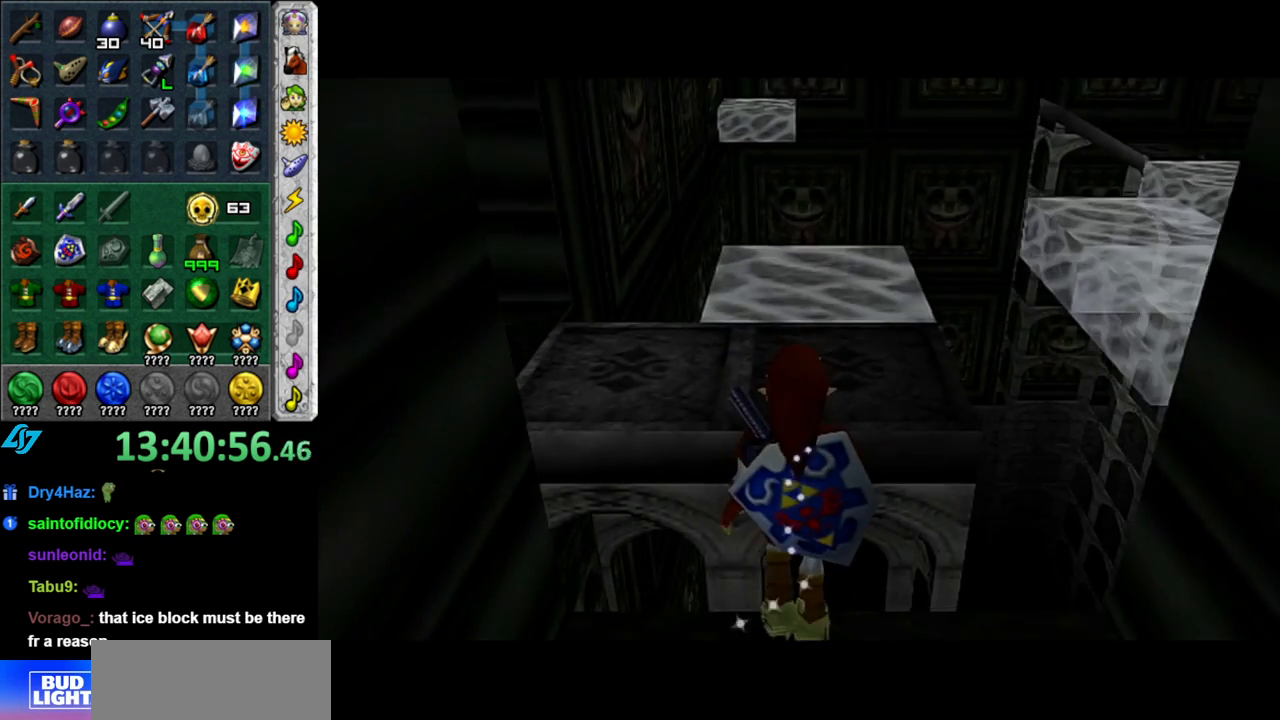
{"buttons": [], "left_stick": "up", "right_stick": "center", "events": [[367, "left_stick", "up"]]}
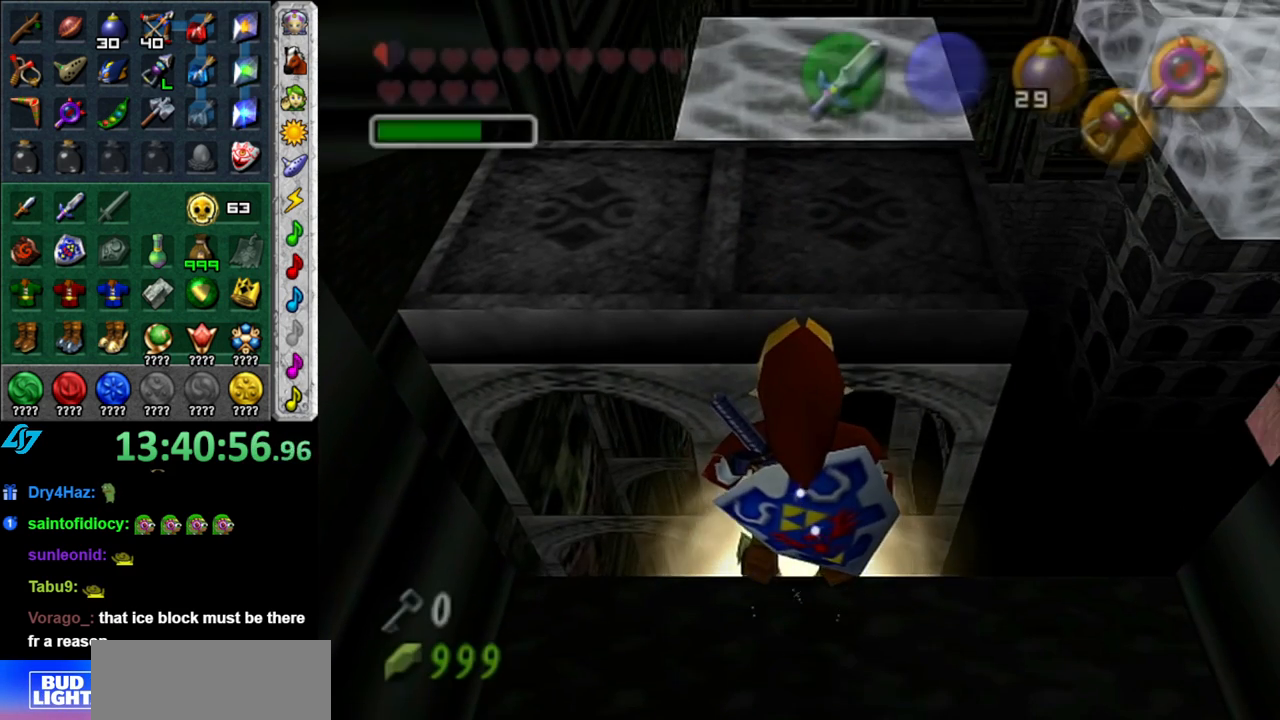
{"buttons": [], "left_stick": "up", "right_stick": "center", "events": []}
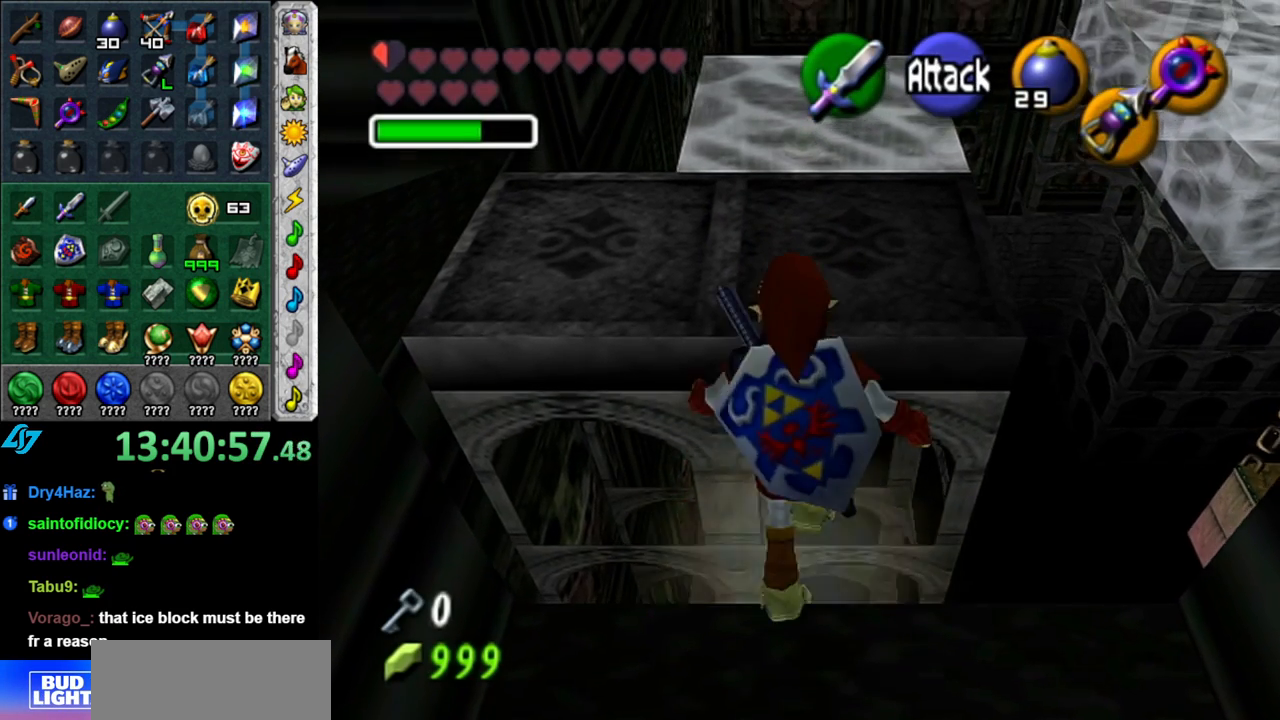
{"buttons": [], "left_stick": "up", "right_stick": "center", "events": []}
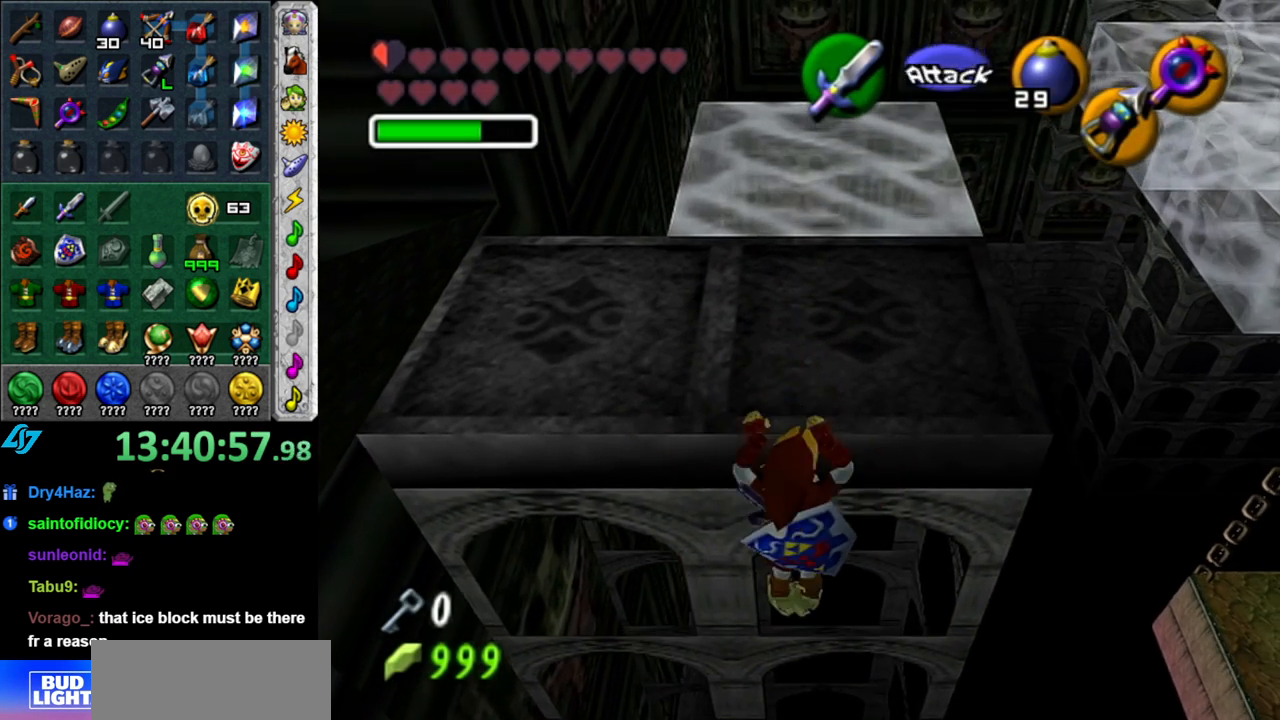
{"buttons": ["L1"], "left_stick": "up", "right_stick": "center", "events": [[267, "L1", "down"]]}
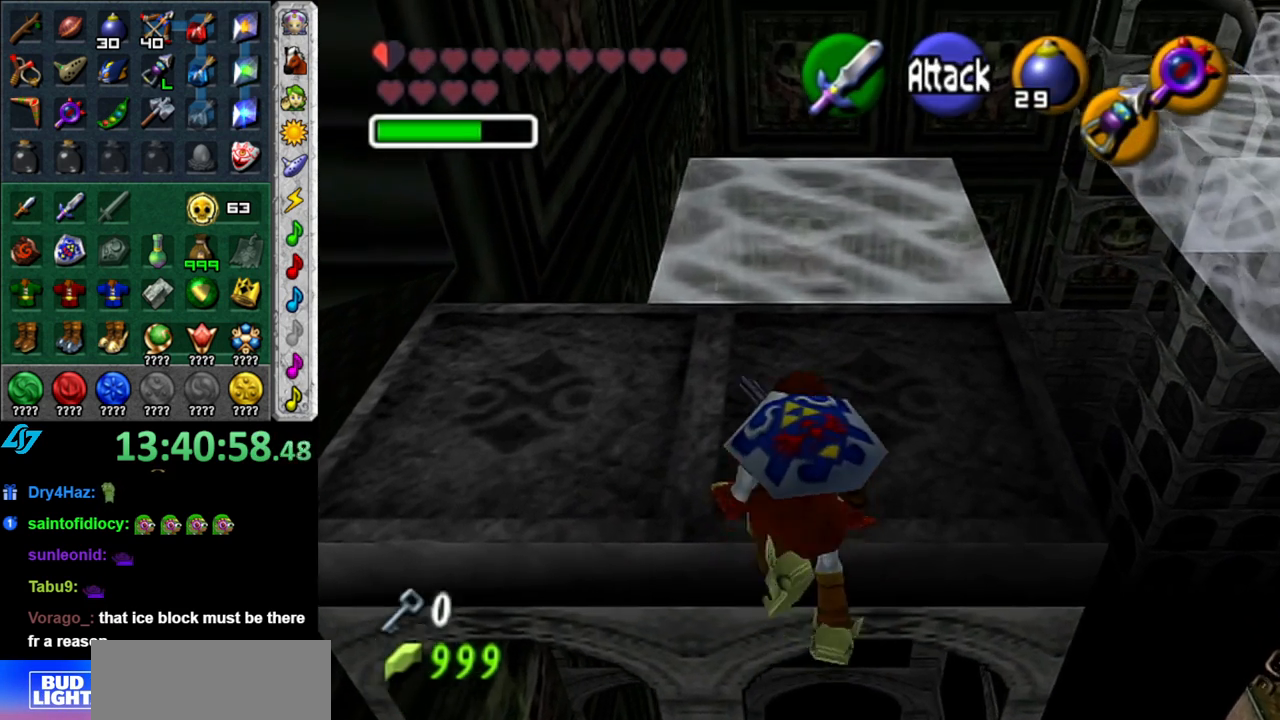
{"buttons": [], "left_stick": "left", "right_stick": "center", "events": [[50, "L1", "up"], [50, "left_stick", "center"], [483, "left_stick", "left"]]}
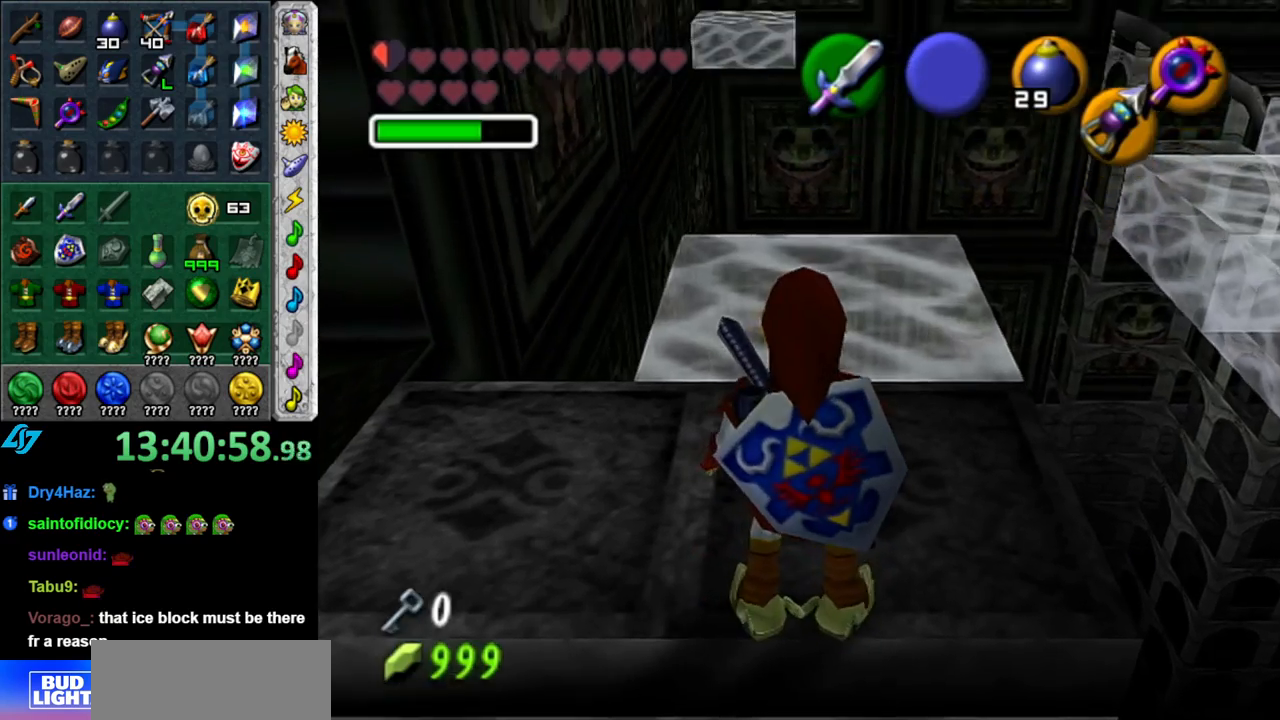
{"buttons": ["L1"], "left_stick": "down-right", "right_stick": "center", "events": [[83, "L1", "down"], [117, "left_stick", "center"], [300, "left_stick", "down-right"]]}
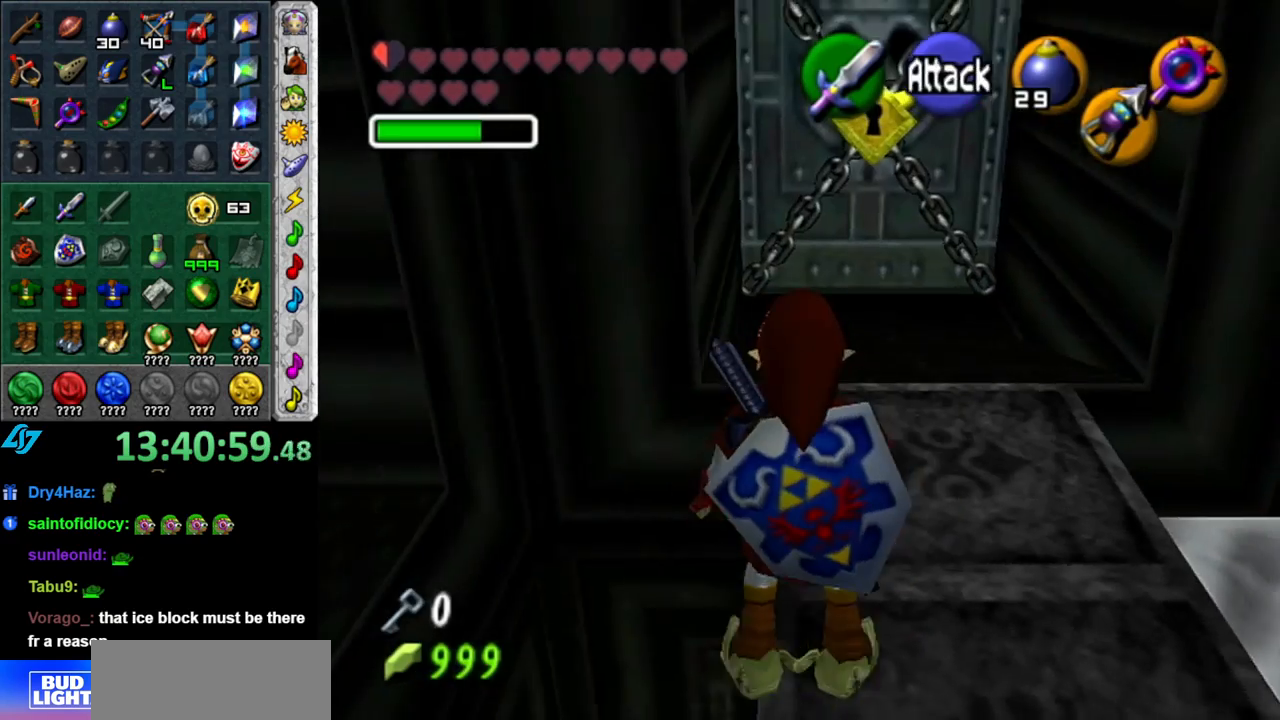
{"buttons": [], "left_stick": "right", "right_stick": "center", "events": [[50, "left_stick", "right"], [150, "left_stick", "center"], [333, "L1", "up"], [433, "left_stick", "right"]]}
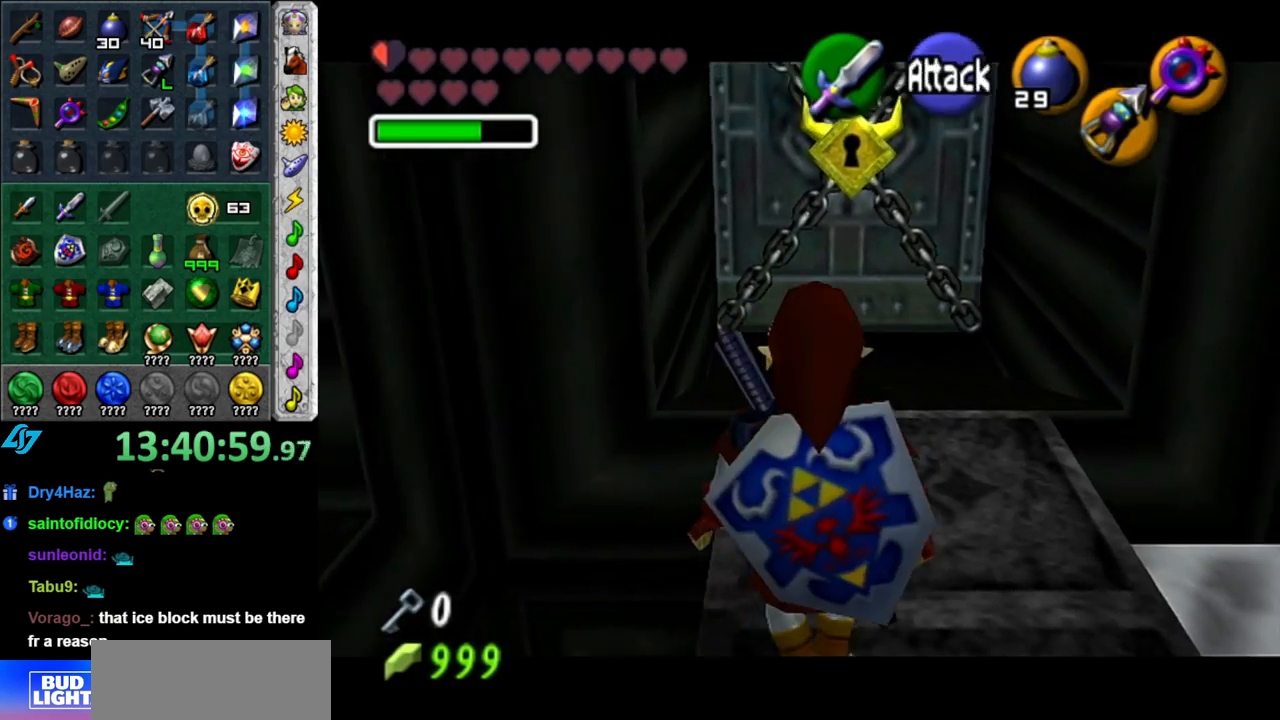
{"buttons": [], "left_stick": "up", "right_stick": "center", "events": [[17, "L1", "down"], [50, "left_stick", "center"], [233, "L1", "up"], [367, "left_stick", "up"]]}
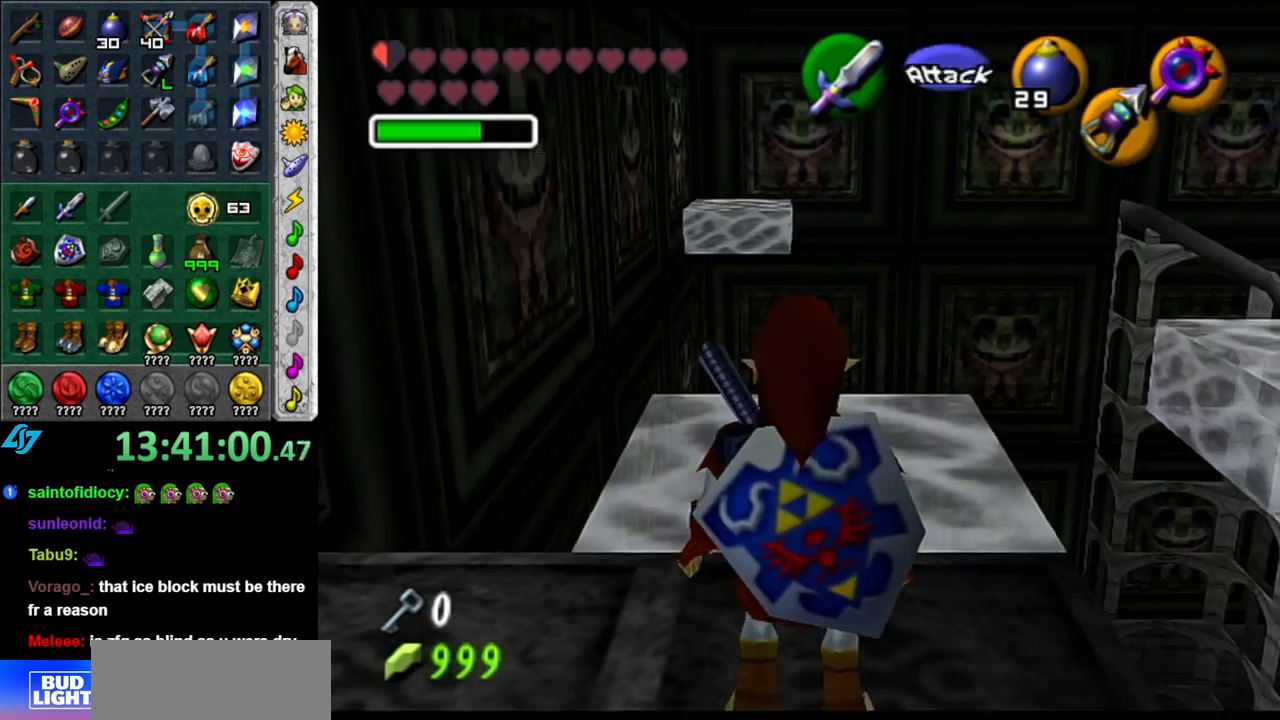
{"buttons": [], "left_stick": "up-right", "right_stick": "center", "events": [[450, "left_stick", "up-right"]]}
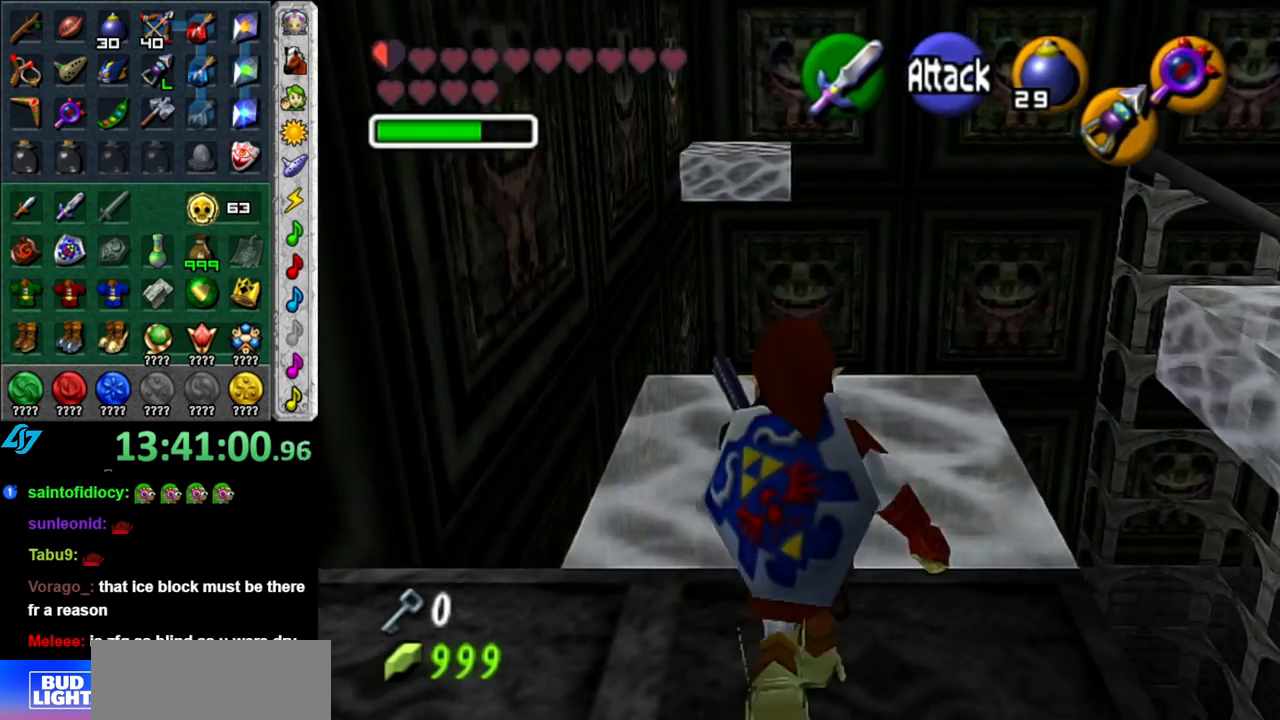
{"buttons": [], "left_stick": "up-right", "right_stick": "center", "events": []}
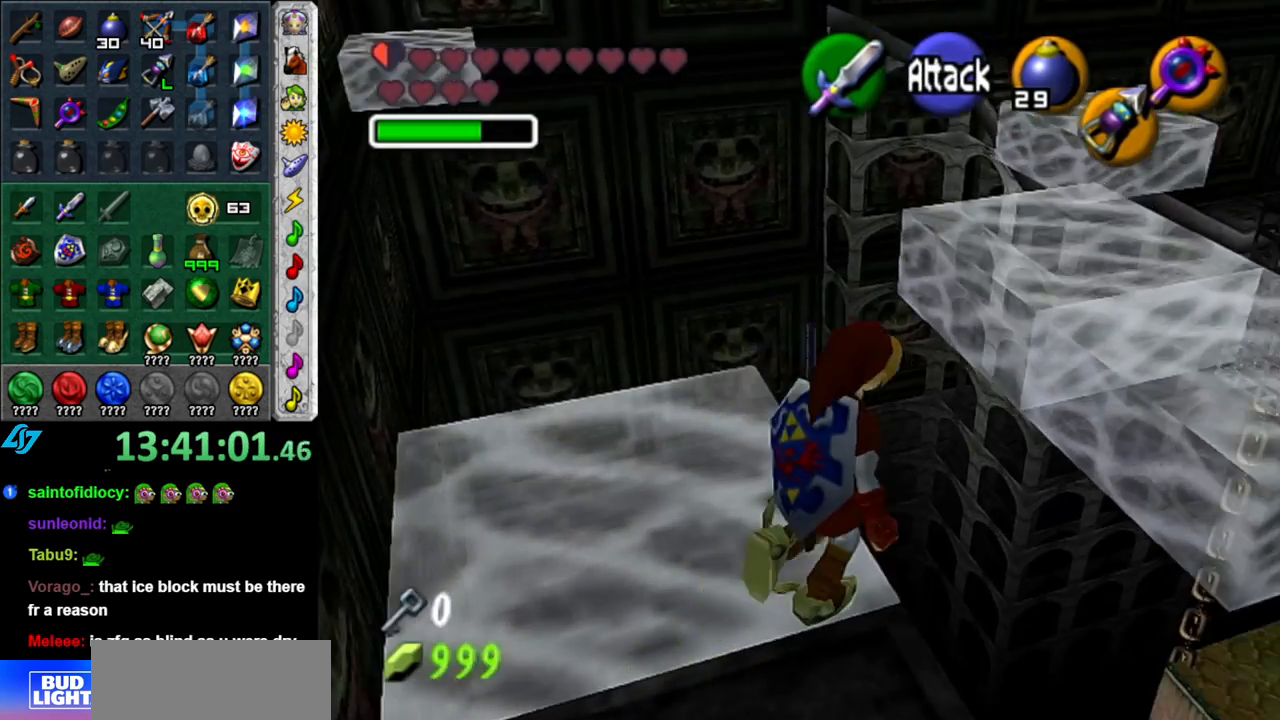
{"buttons": [], "left_stick": "up", "right_stick": "center", "events": [[400, "left_stick", "up"]]}
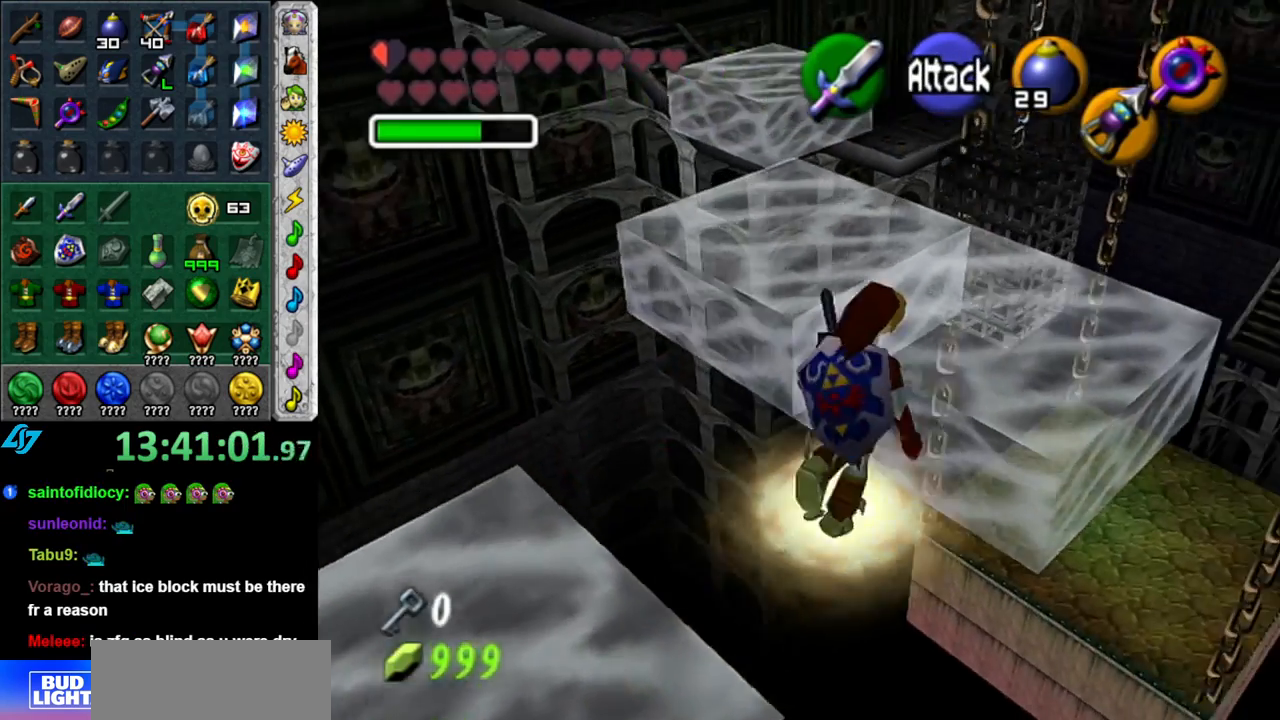
{"buttons": [], "left_stick": "up", "right_stick": "center", "events": []}
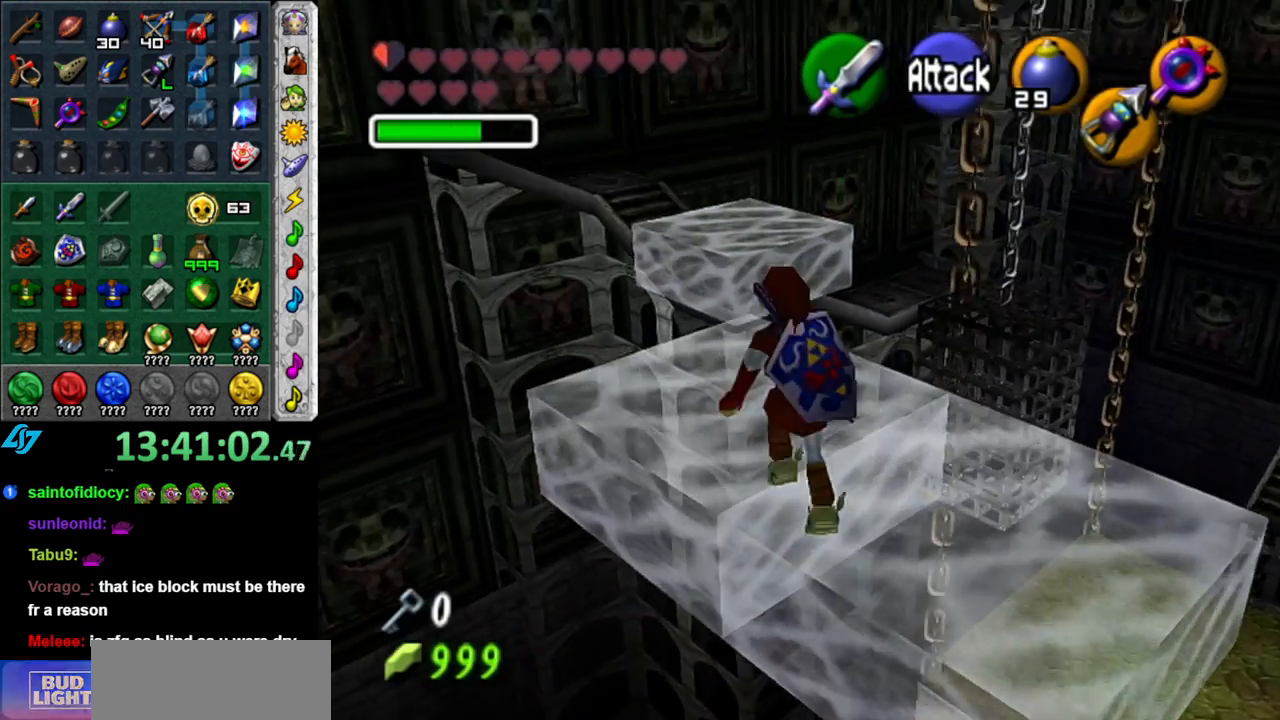
{"buttons": [], "left_stick": "up", "right_stick": "center", "events": [[233, "A", "down"], [467, "A", "up"]]}
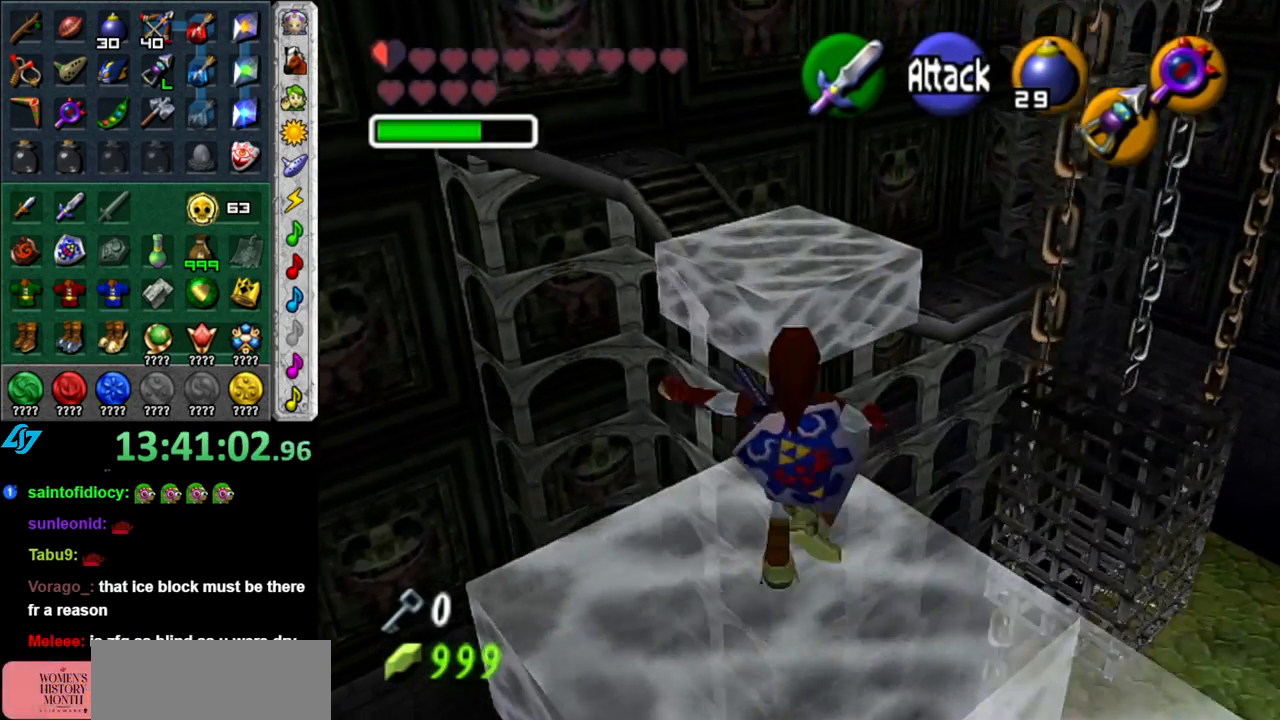
{"buttons": [], "left_stick": "up", "right_stick": "center", "events": []}
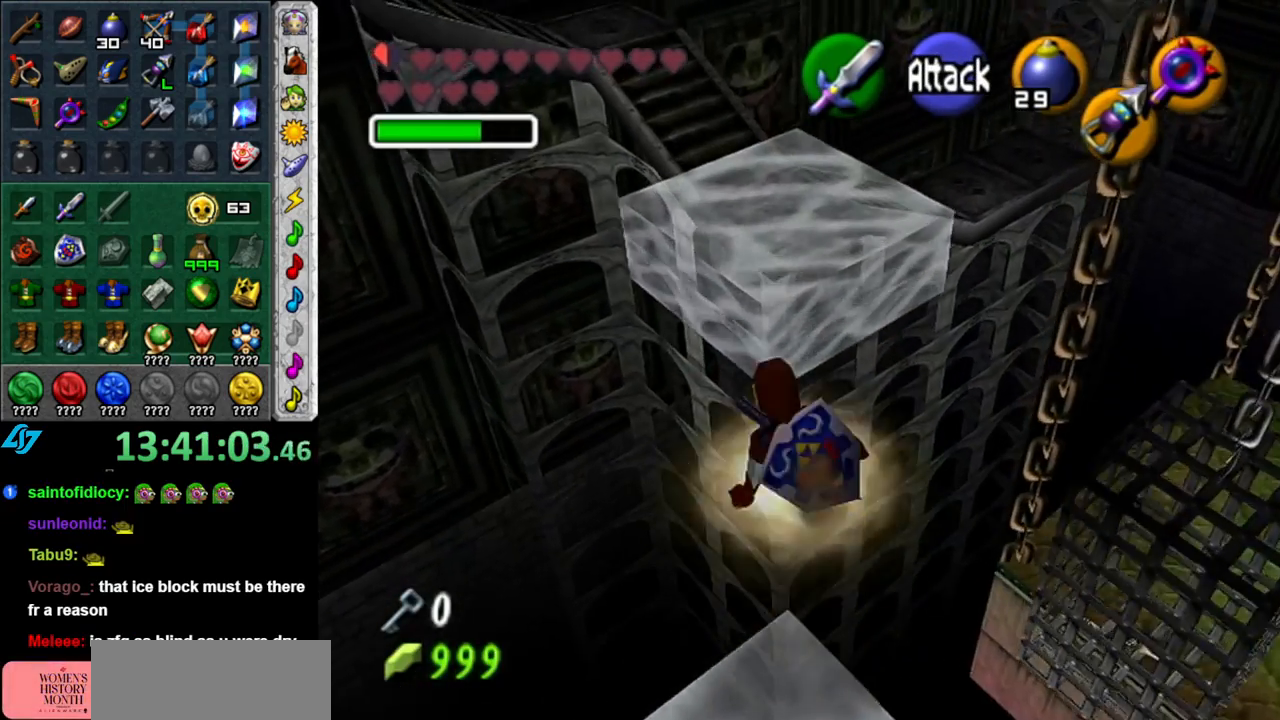
{"buttons": [], "left_stick": "center", "right_stick": "center", "events": [[367, "left_stick", "center"]]}
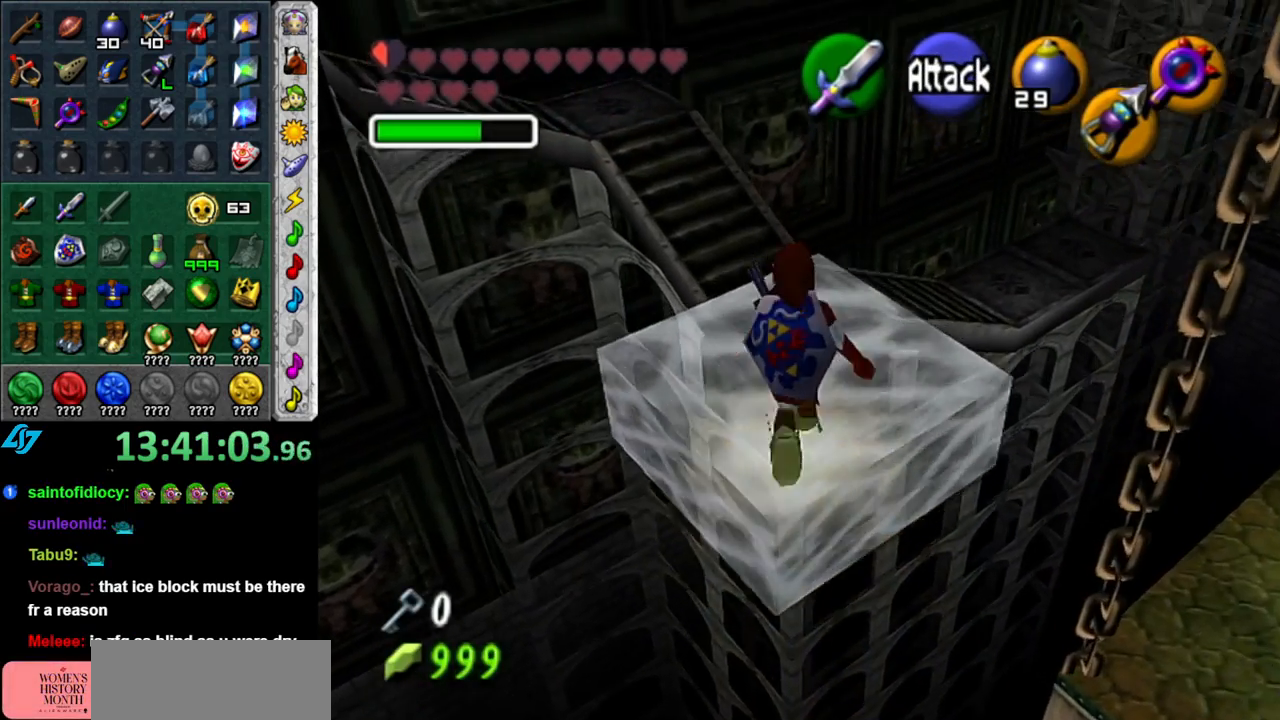
{"buttons": [], "left_stick": "center", "right_stick": "center", "events": []}
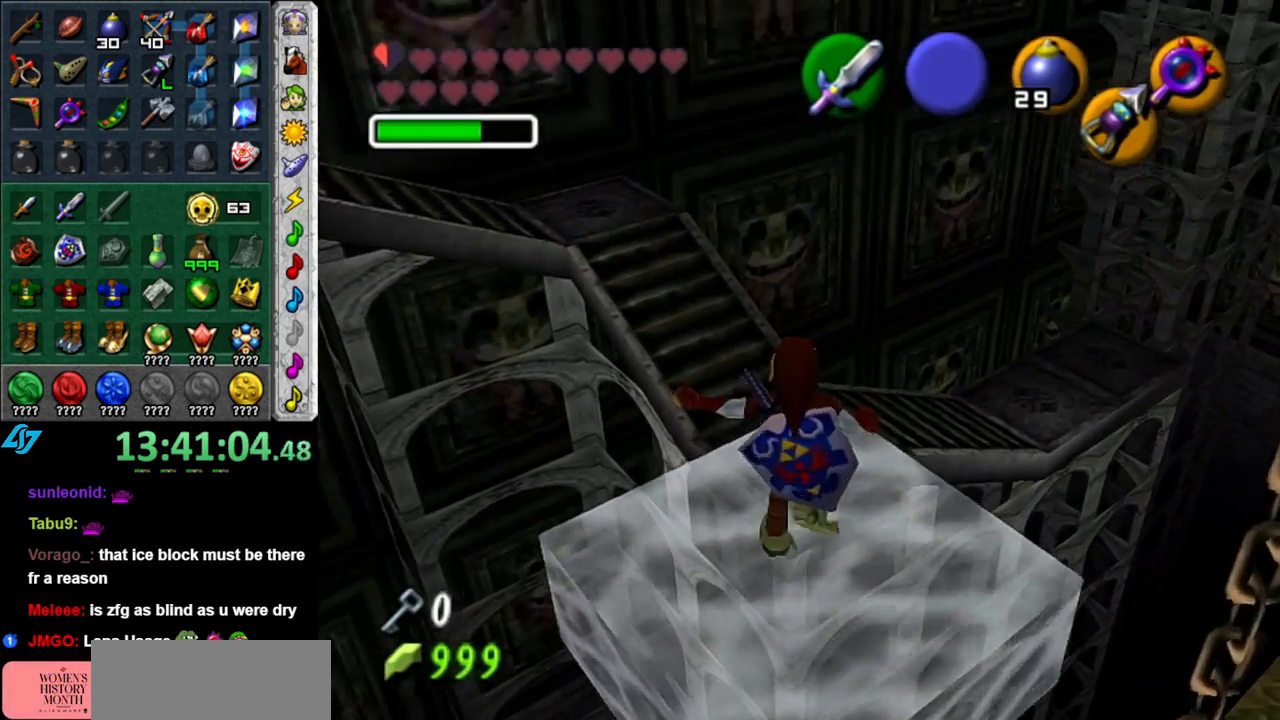
{"buttons": [], "left_stick": "center", "right_stick": "center", "events": [[117, "X", "down"], [200, "X", "up"]]}
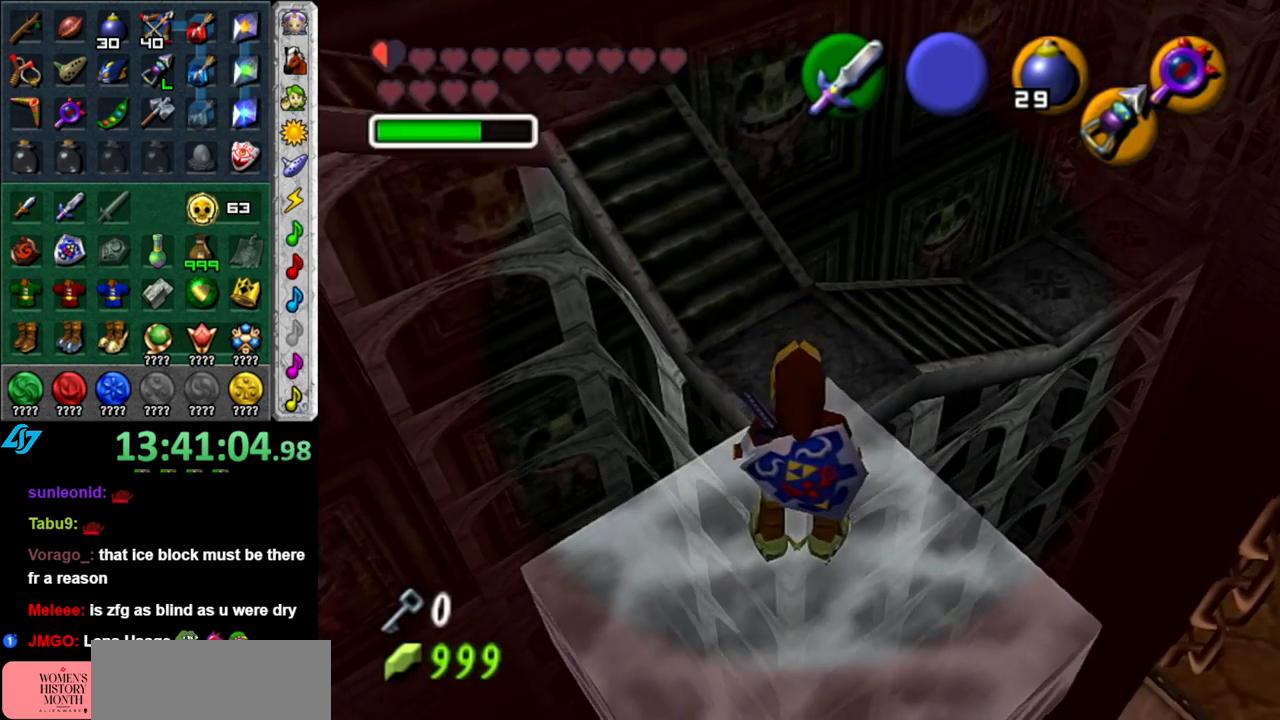
{"buttons": [], "left_stick": "center", "right_stick": "center", "events": [[117, "right_stick", "up"], [233, "right_stick", "center"]]}
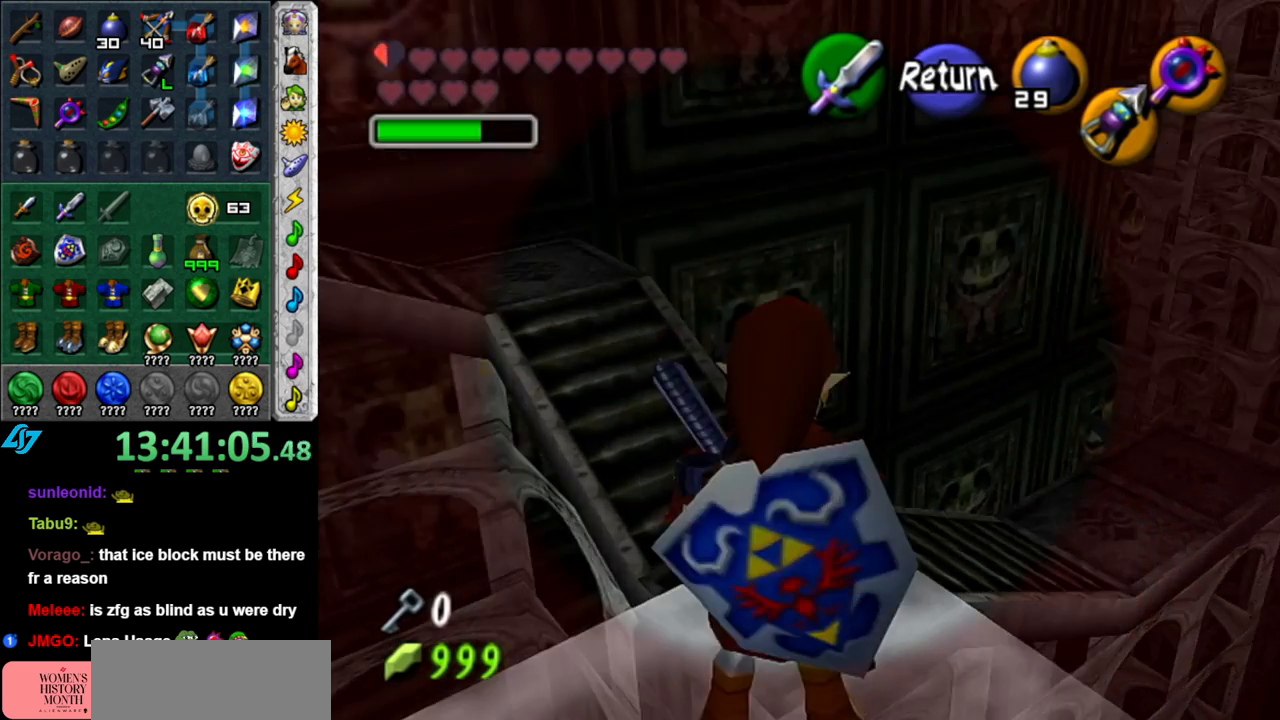
{"buttons": [], "left_stick": "center", "right_stick": "center", "events": [[83, "A", "down"], [183, "A", "up"], [250, "Z", "down"], [367, "Z", "up"]]}
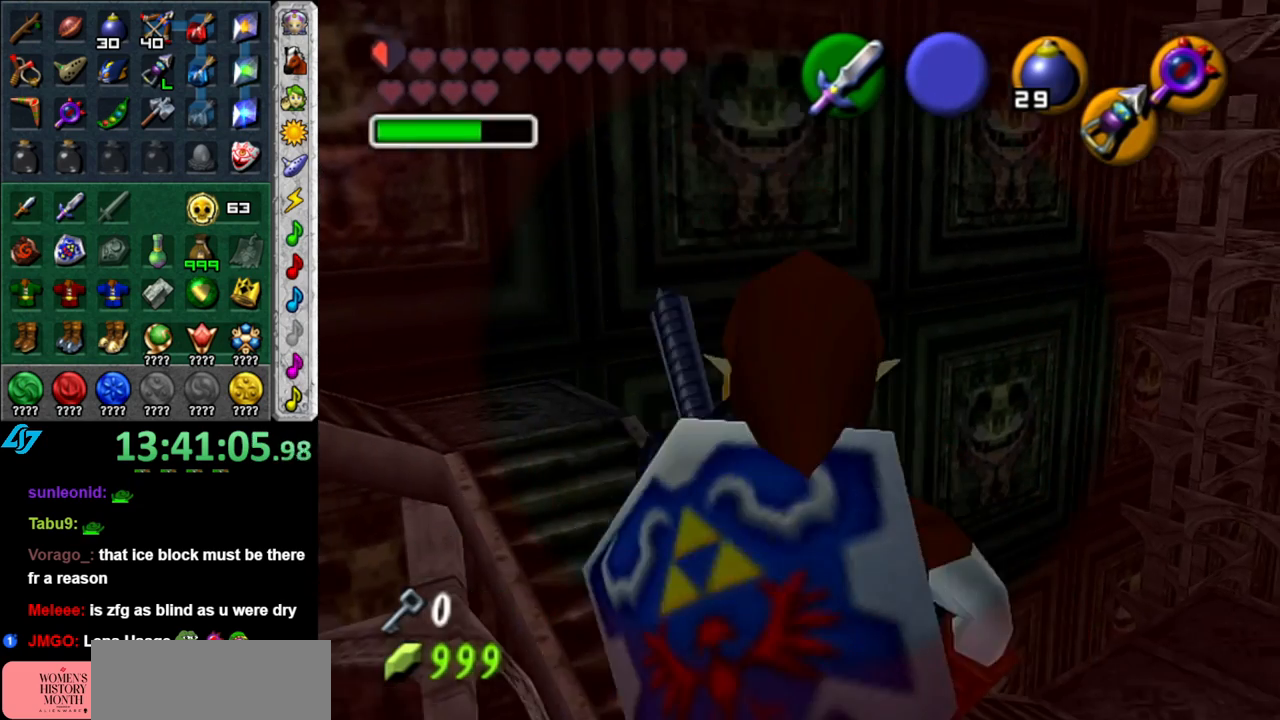
{"buttons": [], "left_stick": "right", "right_stick": "center", "events": [[333, "left_stick", "right"]]}
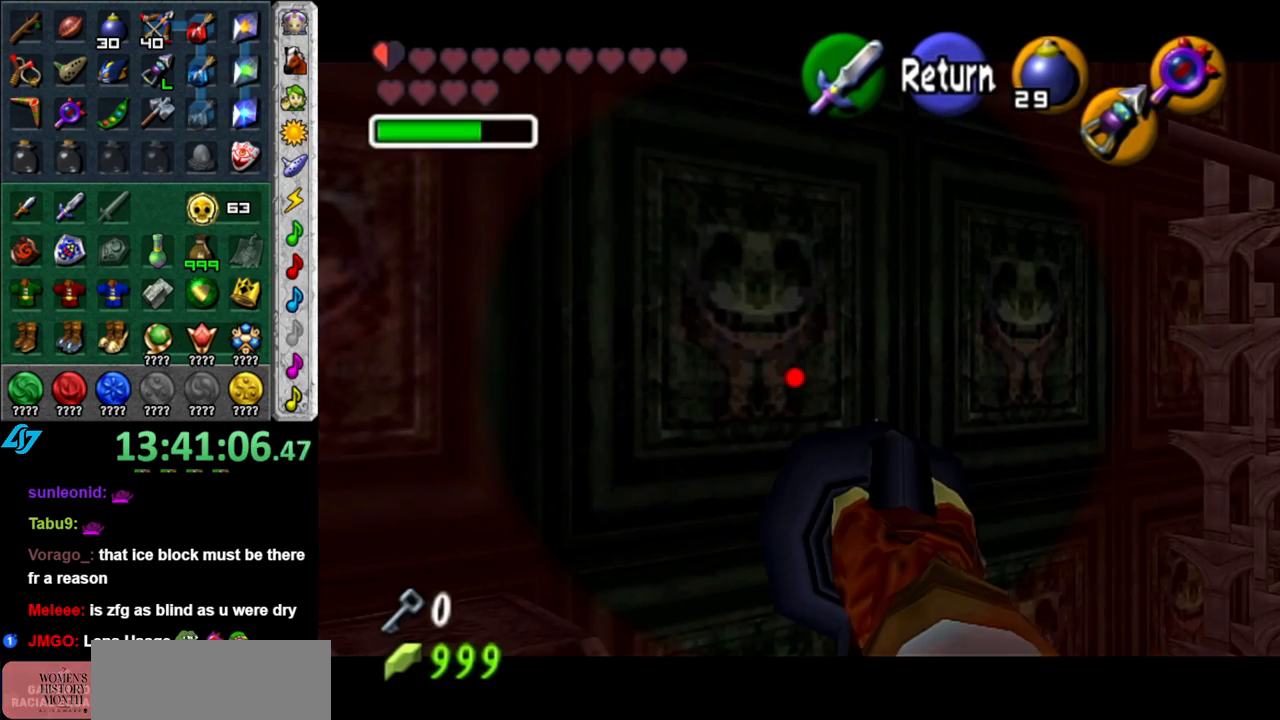
{"buttons": ["X"], "left_stick": "right", "right_stick": "center", "events": [[483, "X", "down"]]}
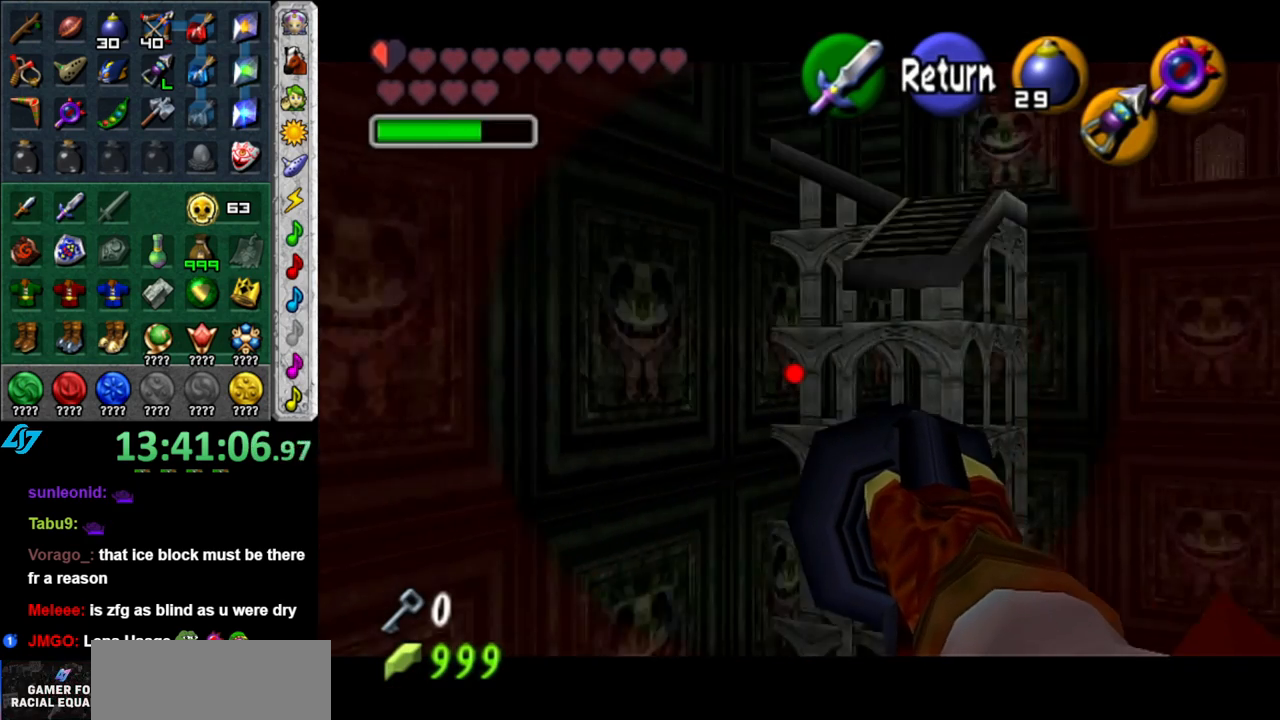
{"buttons": ["X"], "left_stick": "center", "right_stick": "center", "events": [[50, "left_stick", "center"], [117, "X", "up"], [233, "X", "down"], [367, "X", "up"], [483, "X", "down"]]}
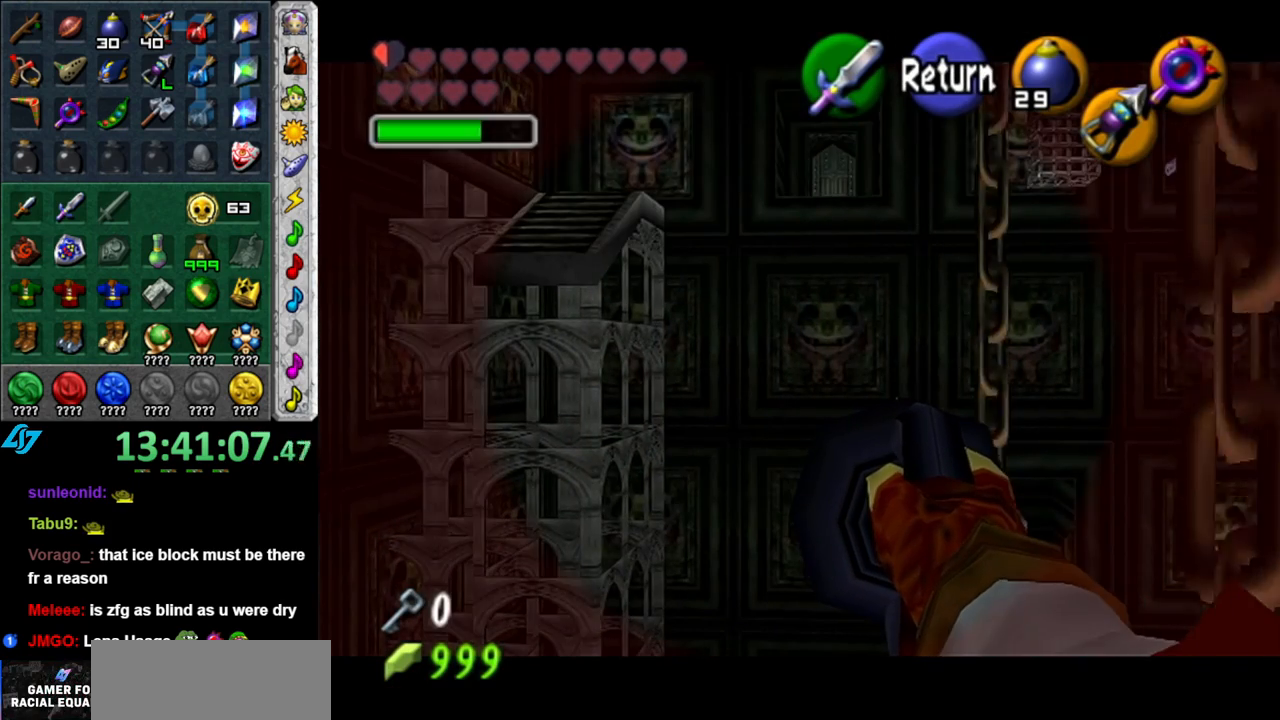
{"buttons": ["X"], "left_stick": "right", "right_stick": "center", "events": [[83, "X", "up"], [183, "left_stick", "right"], [217, "X", "down"], [300, "X", "up"], [400, "X", "down"]]}
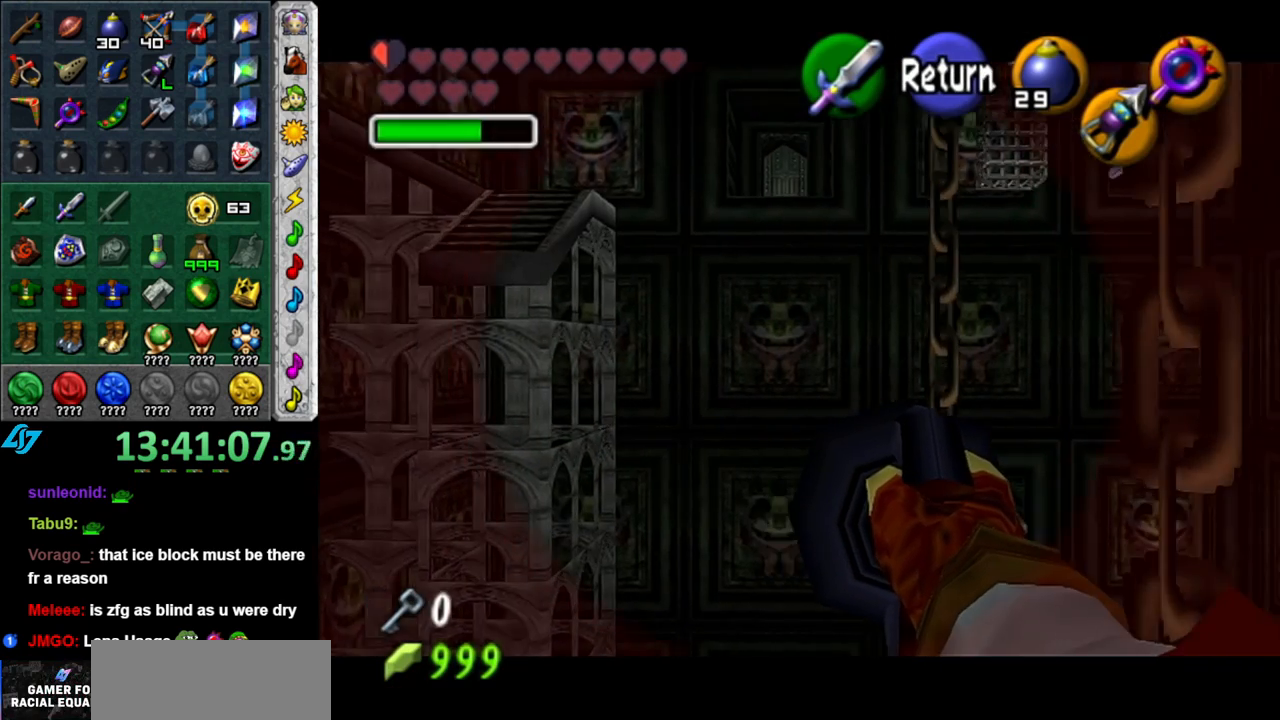
{"buttons": [], "left_stick": "down-right", "right_stick": "center", "events": [[17, "X", "up"], [50, "left_stick", "down-right"], [117, "X", "down"], [233, "X", "up"], [367, "X", "down"], [433, "X", "up"]]}
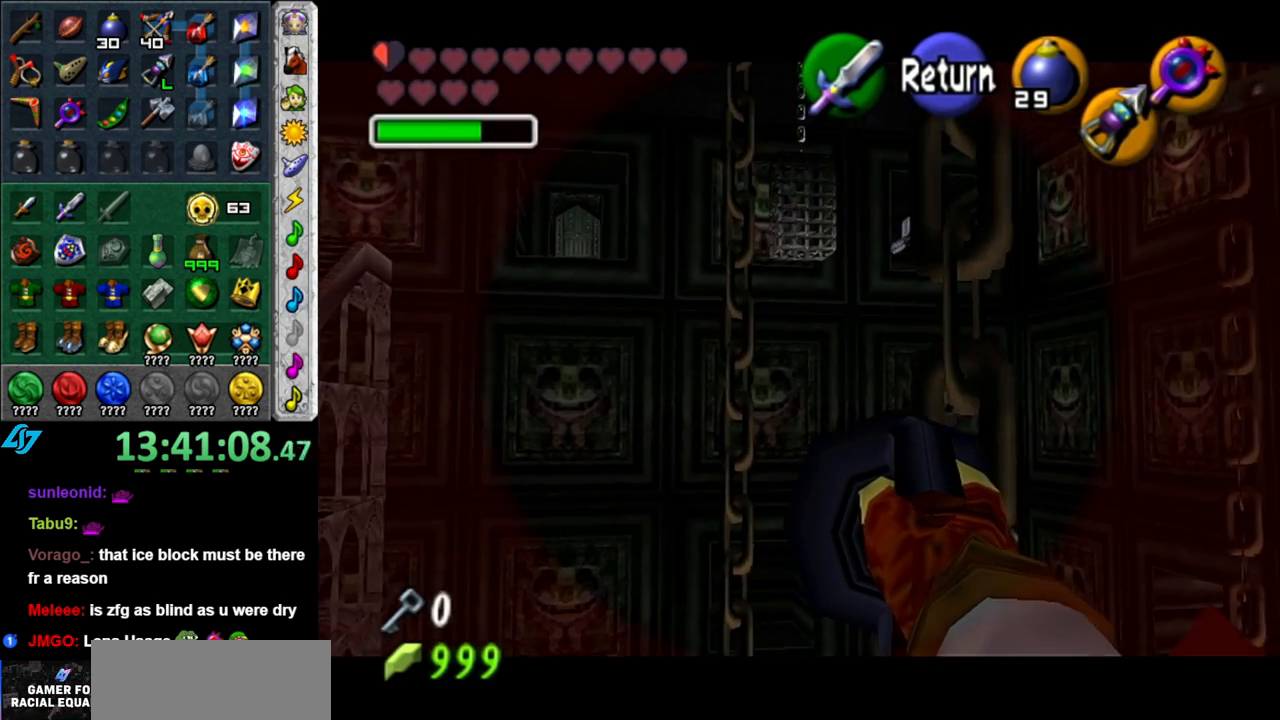
{"buttons": ["X"], "left_stick": "center", "right_stick": "center", "events": [[83, "X", "down"], [183, "X", "up"], [267, "left_stick", "center"], [467, "X", "down"]]}
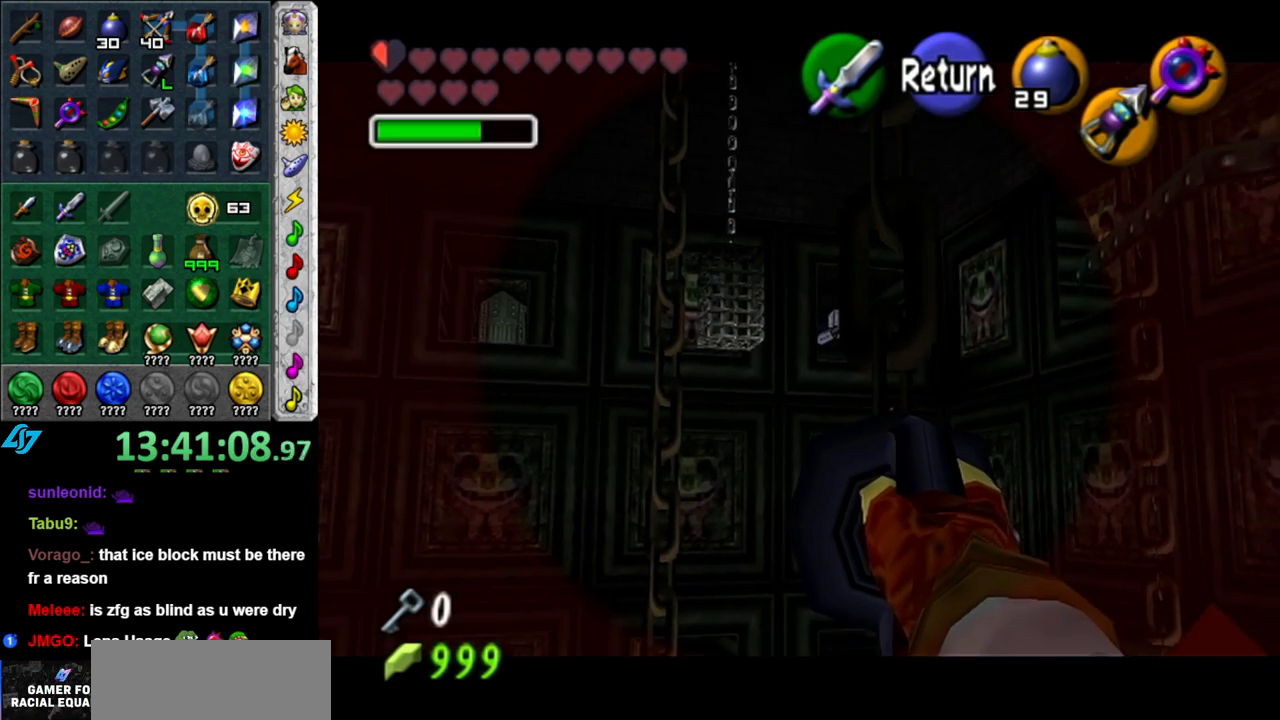
{"buttons": [], "left_stick": "down-right", "right_stick": "center", "events": [[17, "left_stick", "up-right"], [83, "X", "up"], [150, "left_stick", "right"], [183, "X", "down"], [267, "X", "up"], [400, "X", "down"], [400, "left_stick", "down-right"], [483, "X", "up"]]}
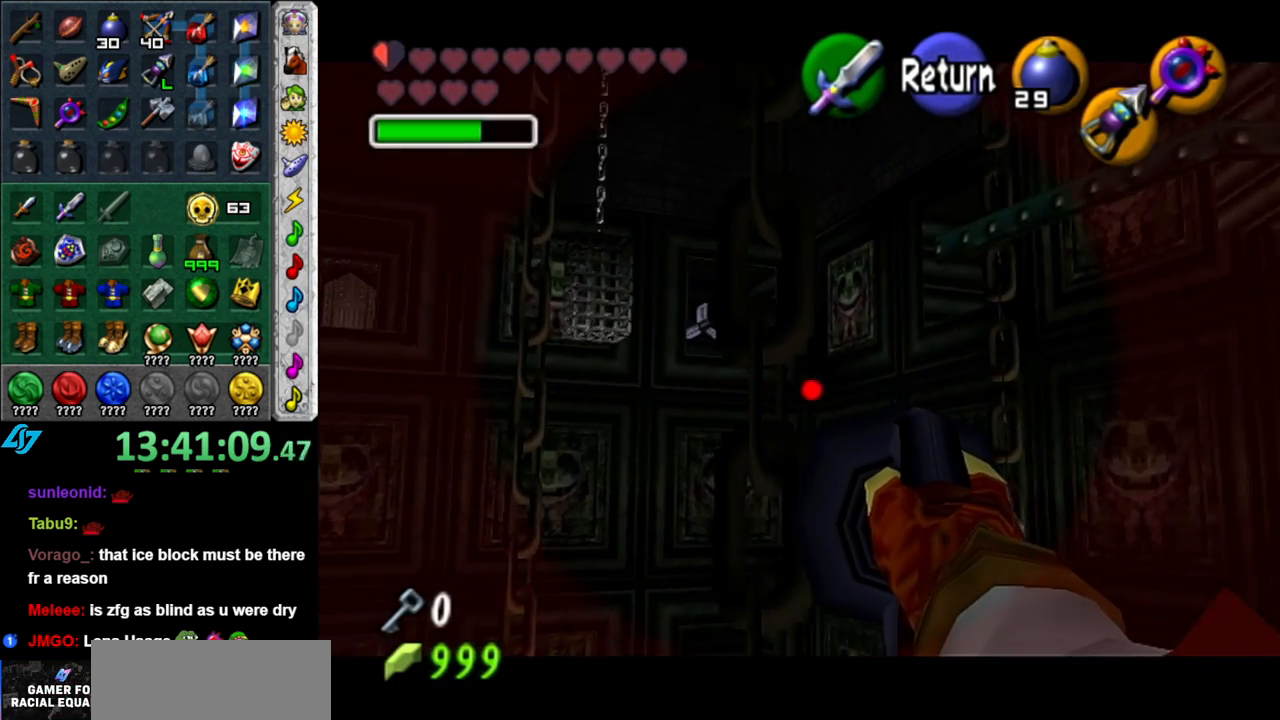
{"buttons": [], "left_stick": "center", "right_stick": "center", "events": [[83, "X", "down"], [117, "left_stick", "right"], [183, "X", "up"], [300, "left_stick", "center"]]}
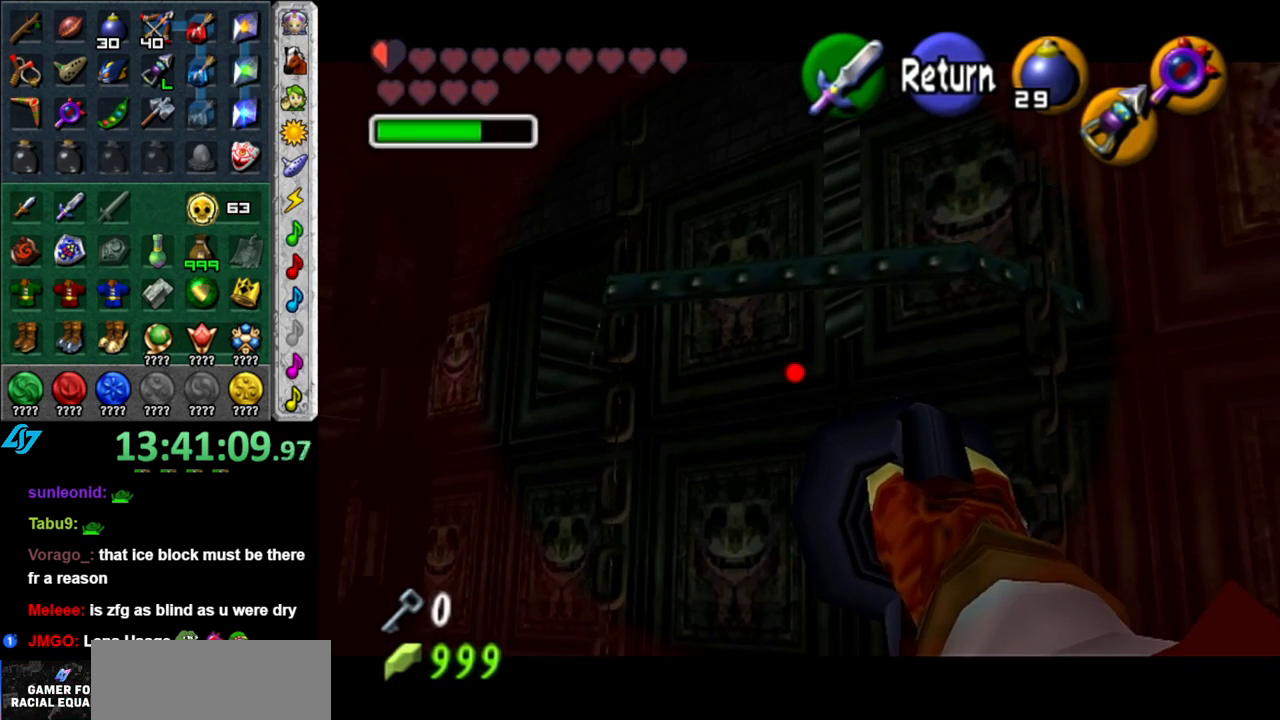
{"buttons": ["X"], "left_stick": "center", "right_stick": "center", "events": [[433, "X", "down"]]}
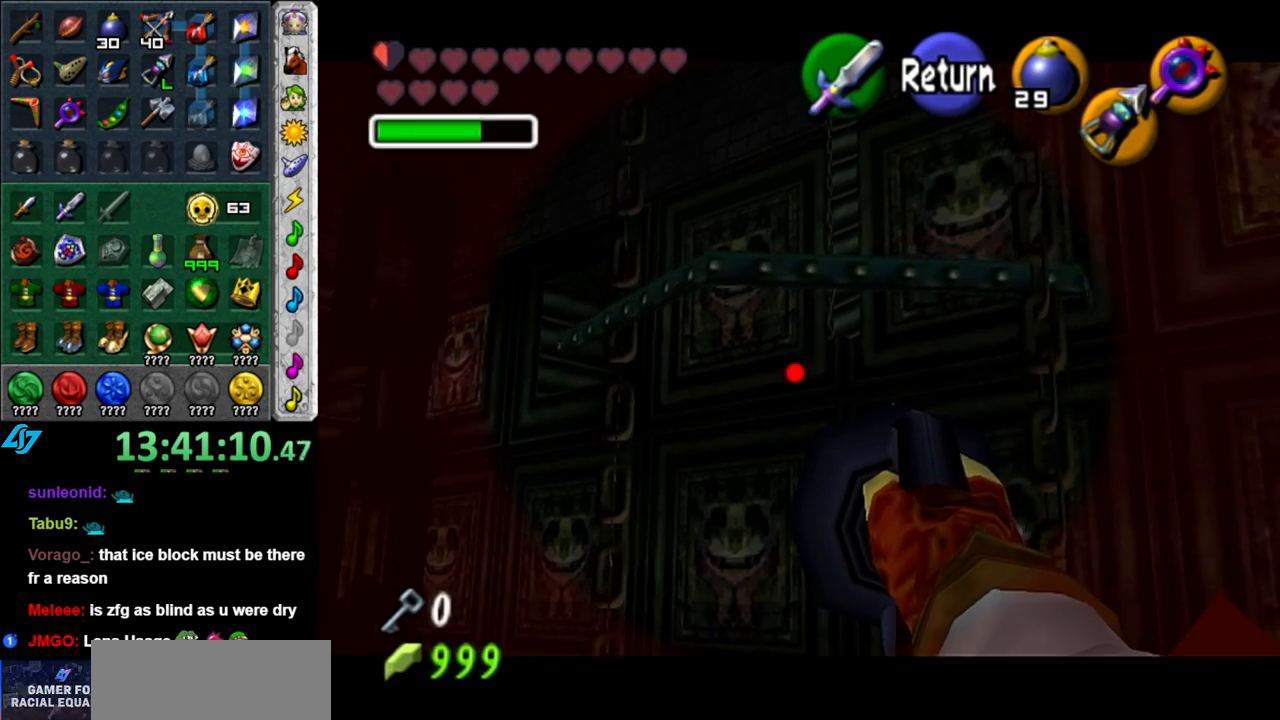
{"buttons": [], "left_stick": "center", "right_stick": "center", "events": [[50, "left_stick", "down-left"], [83, "X", "up"], [200, "left_stick", "left"], [433, "left_stick", "center"]]}